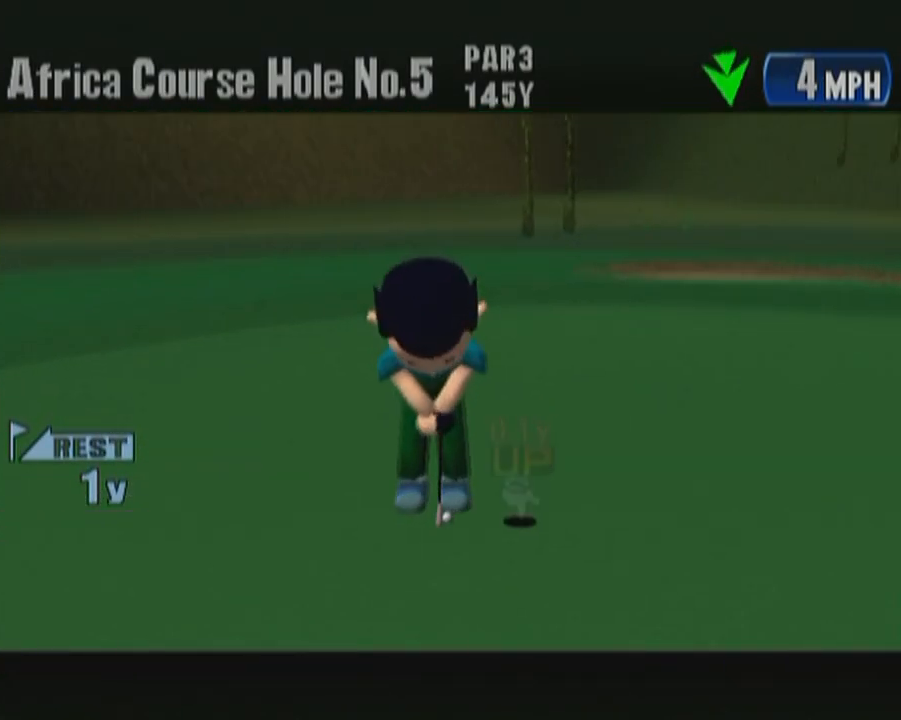
Gameplay with a controller (Xbox layout); each line is a JSON object with the inputs held at the frame after it. "button_events" lists button changes between this image and that frame as [ms after this image, input, new state], when the widget could be followed in between (sticks are given only as held states). Not read: L2 L3 R2 R3.
{"buttons": [], "left_stick": "center", "button_events": []}
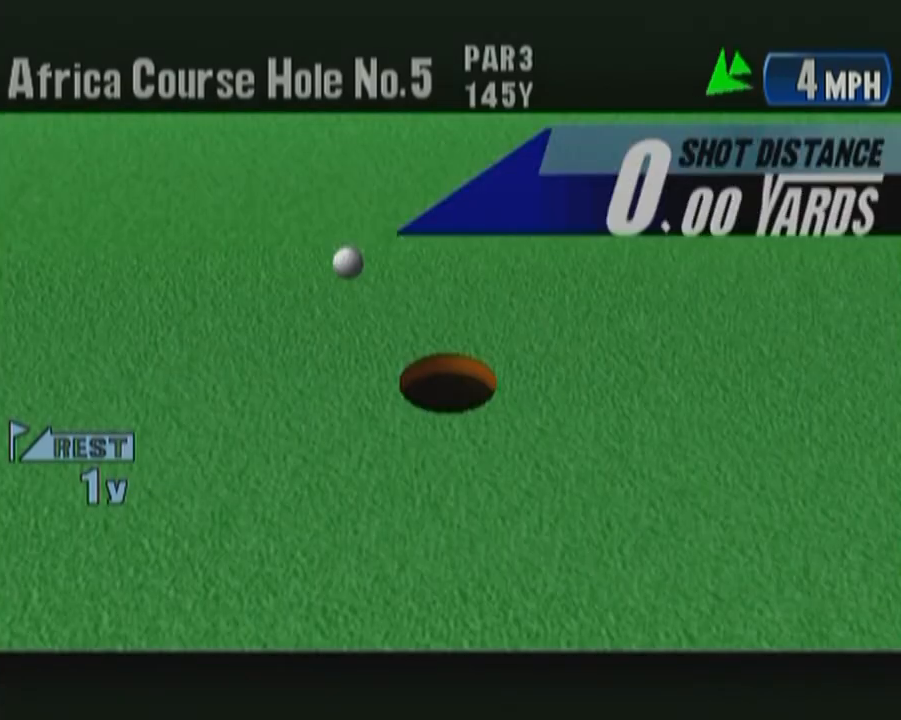
{"buttons": ["B"], "left_stick": "center", "button_events": [[150, "B", "down"], [267, "B", "up"], [333, "B", "down"], [400, "B", "up"], [483, "B", "down"]]}
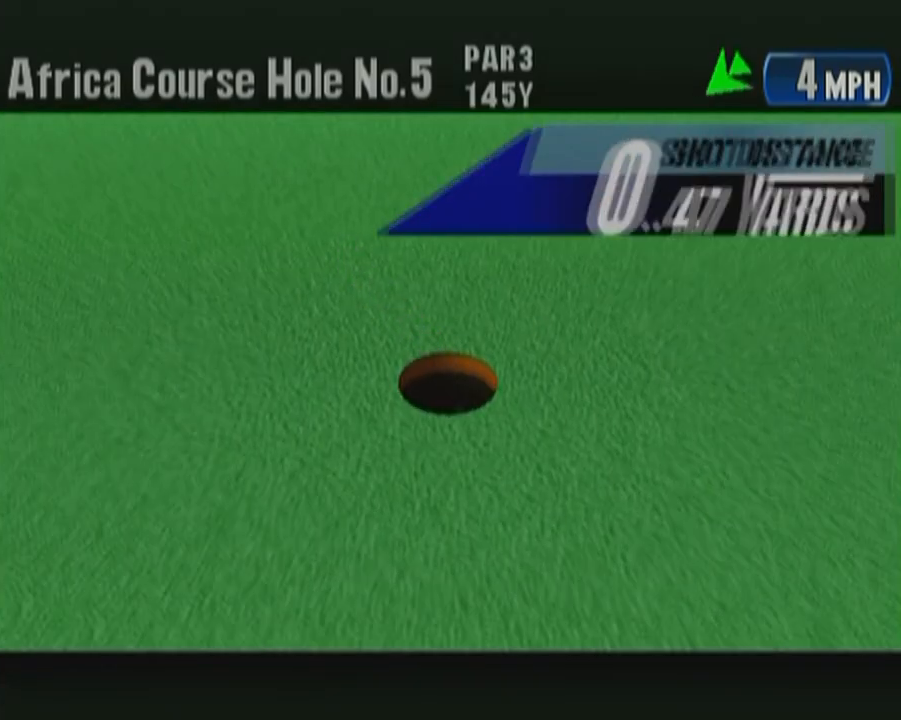
{"buttons": ["B"], "left_stick": "center", "button_events": [[83, "B", "up"], [167, "B", "down"], [217, "B", "up"], [317, "B", "down"], [400, "B", "up"], [500, "B", "down"]]}
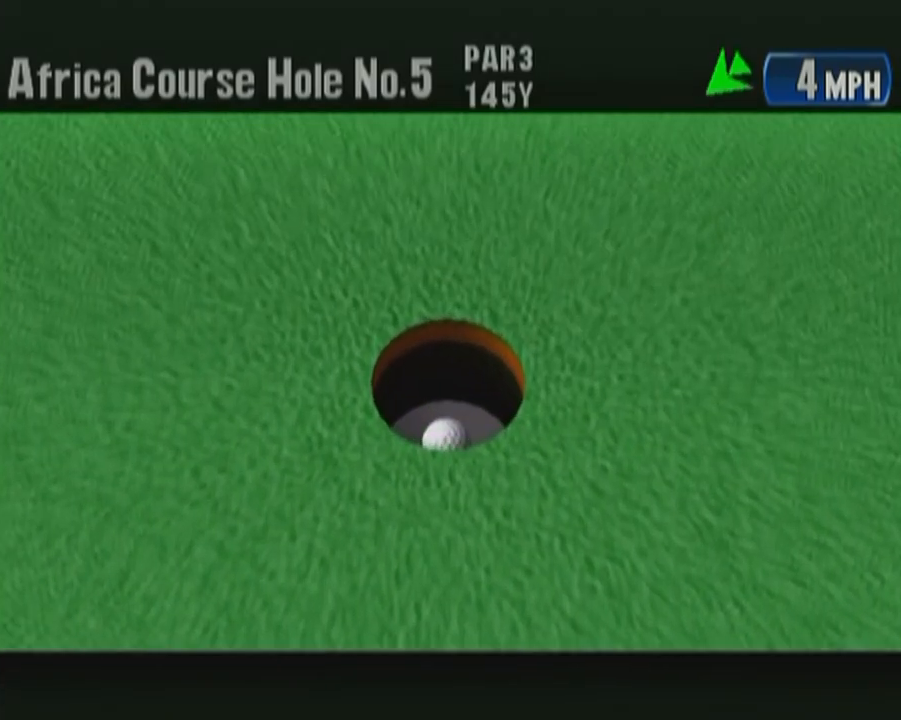
{"buttons": [], "left_stick": "center", "button_events": [[100, "B", "up"], [150, "START", "down"], [183, "B", "down"], [283, "B", "up"], [317, "START", "up"], [350, "B", "down"], [417, "START", "down"], [467, "B", "up"], [500, "START", "up"]]}
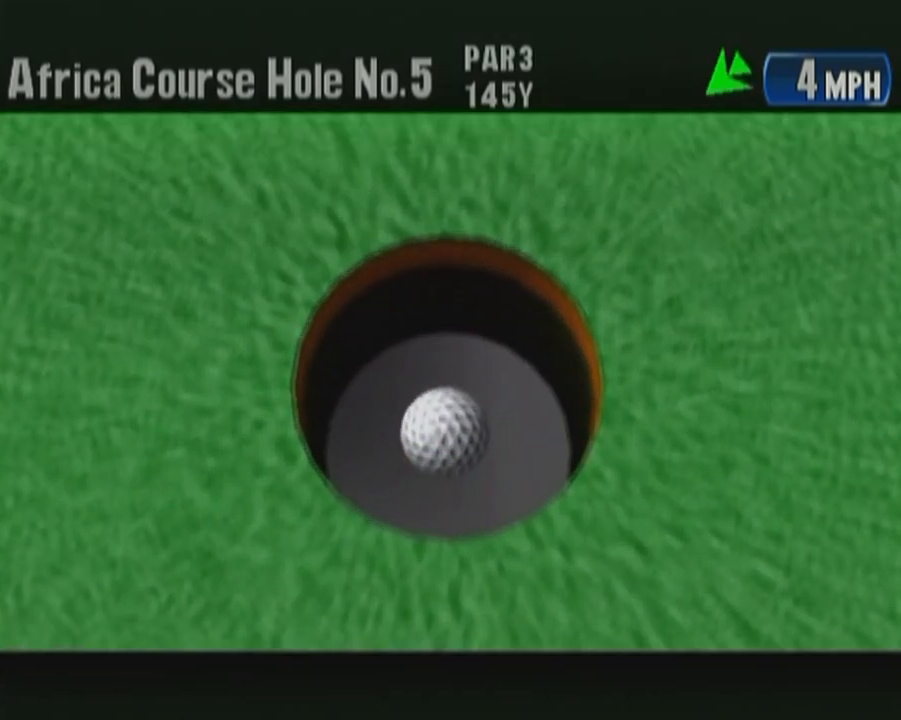
{"buttons": [], "left_stick": "center", "button_events": [[33, "B", "down"], [133, "START", "down"], [150, "B", "up"], [200, "START", "up"], [217, "B", "down"], [300, "B", "up"], [317, "START", "down"], [383, "B", "down"], [400, "START", "up"], [450, "B", "up"]]}
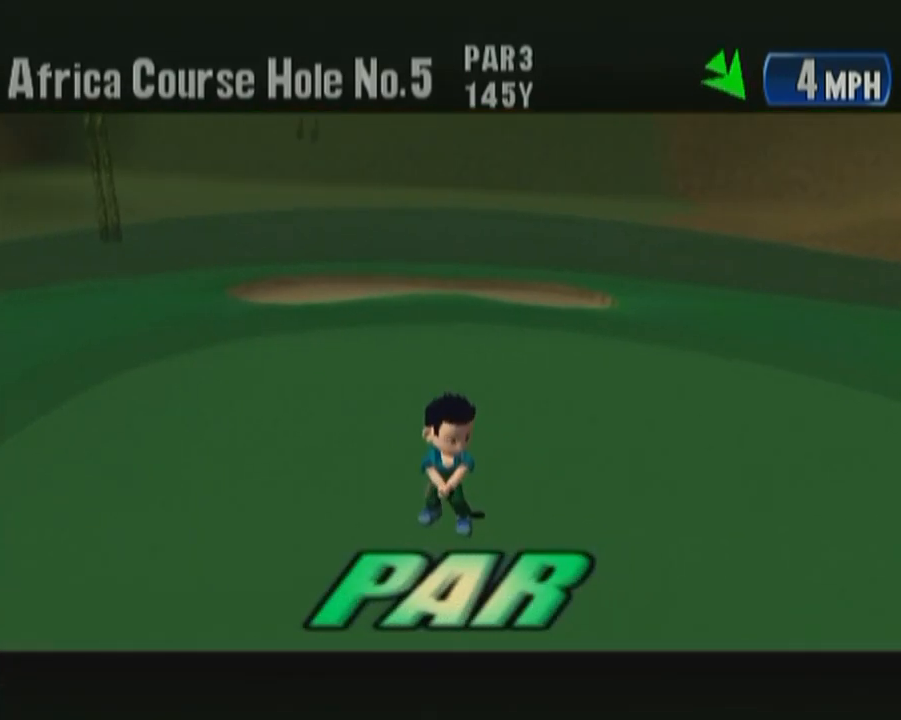
{"buttons": ["START"], "left_stick": "center", "button_events": [[33, "B", "down"], [133, "B", "up"], [183, "B", "down"], [233, "START", "down"], [333, "B", "up"], [350, "START", "up"], [400, "B", "down"], [450, "START", "down"], [467, "B", "up"]]}
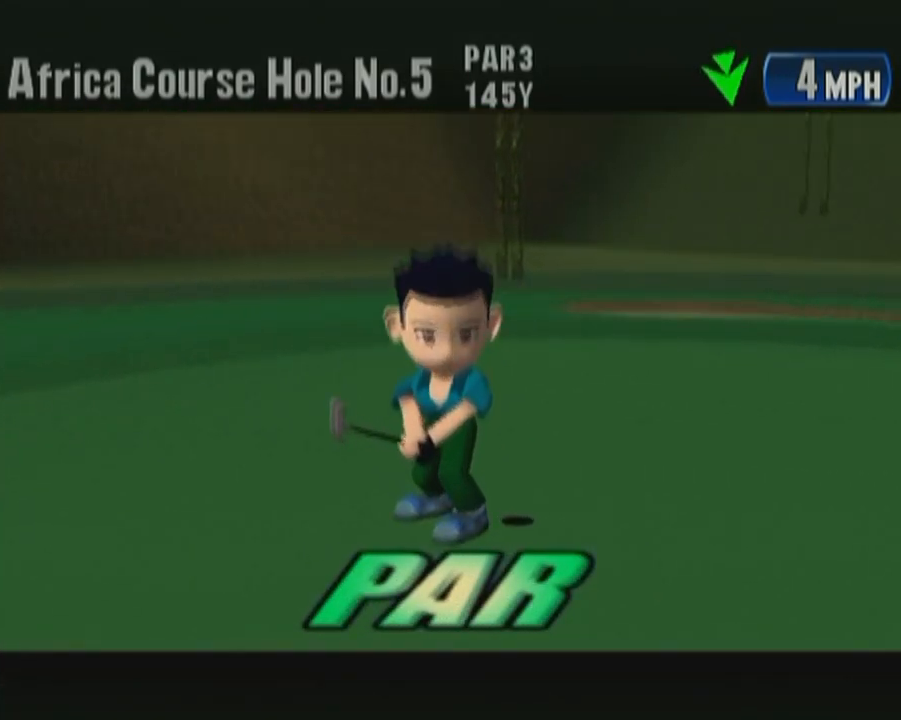
{"buttons": ["B"], "left_stick": "center", "button_events": [[83, "B", "down"], [83, "START", "up"], [183, "B", "up"], [183, "START", "down"], [267, "B", "down"], [300, "START", "up"], [367, "B", "up"], [450, "B", "down"]]}
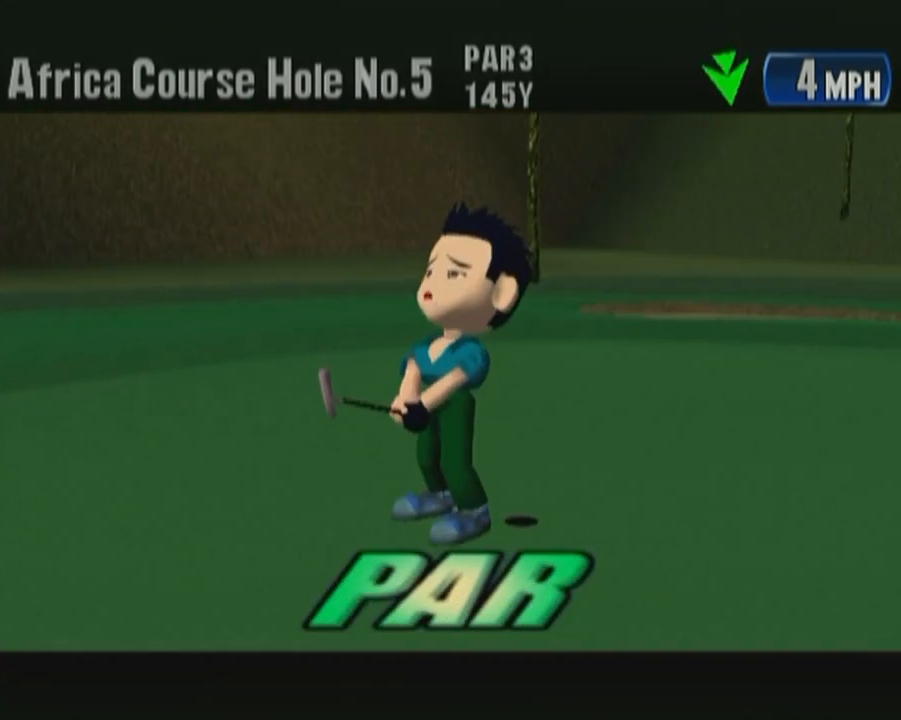
{"buttons": ["START"], "left_stick": "center", "button_events": [[83, "B", "up"], [150, "START", "down"], [167, "B", "down"], [283, "B", "up"], [300, "START", "up"], [417, "START", "down"]]}
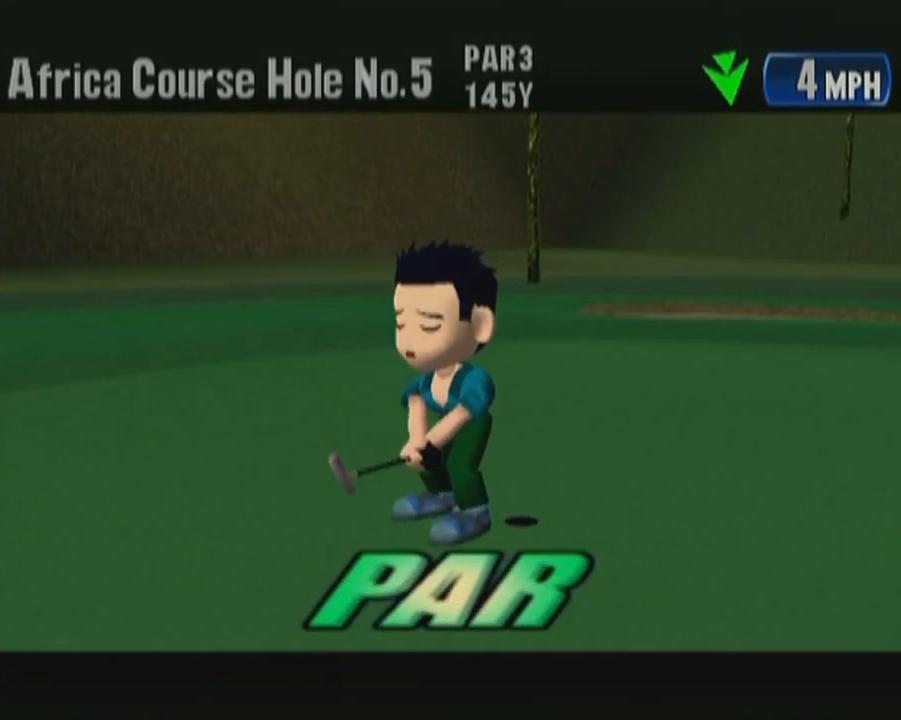
{"buttons": ["B", "START"], "left_stick": "center", "button_events": [[50, "B", "down"], [83, "START", "up"], [150, "B", "up"], [183, "START", "down"], [250, "B", "down"], [333, "START", "up"], [350, "B", "up"], [417, "B", "down"], [467, "START", "down"]]}
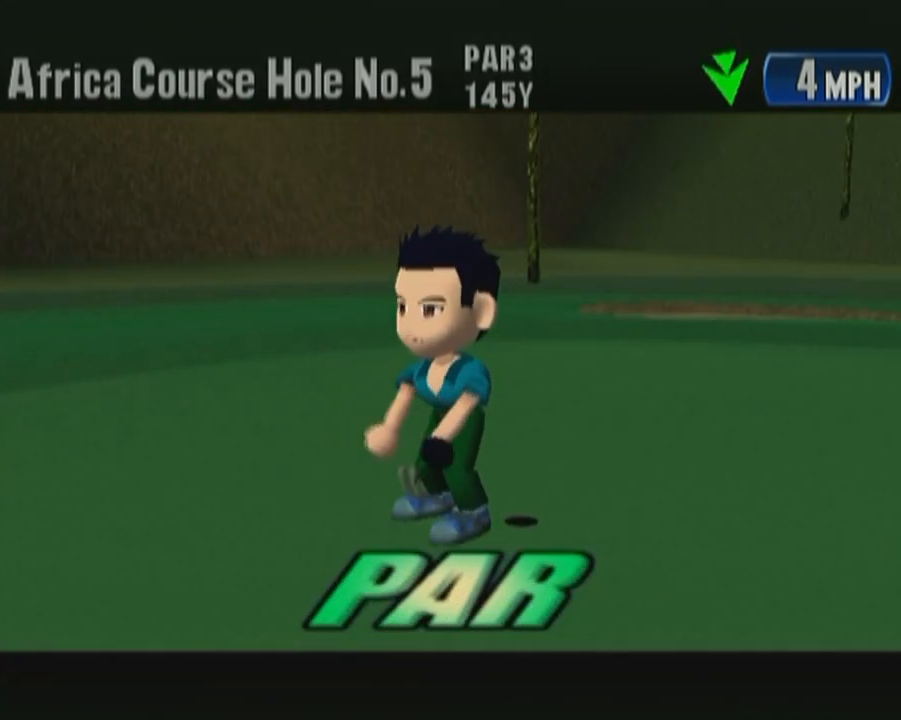
{"buttons": ["START"], "left_stick": "center", "button_events": [[50, "B", "up"], [83, "START", "up"], [133, "B", "down"], [200, "START", "down"], [250, "B", "up"], [333, "START", "up"], [350, "B", "down"], [450, "START", "down"], [467, "B", "up"]]}
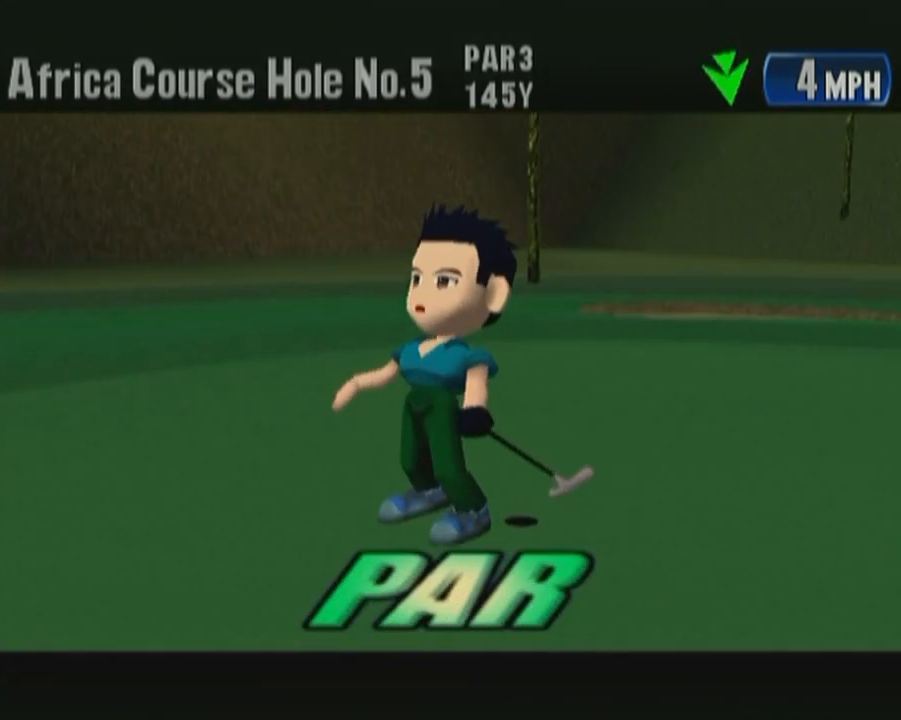
{"buttons": ["B"], "left_stick": "center", "button_events": [[50, "B", "down"], [50, "START", "up"], [167, "B", "up"], [167, "START", "down"], [233, "B", "down"], [300, "START", "up"], [367, "B", "up"], [367, "START", "down"], [433, "B", "down"], [500, "START", "up"]]}
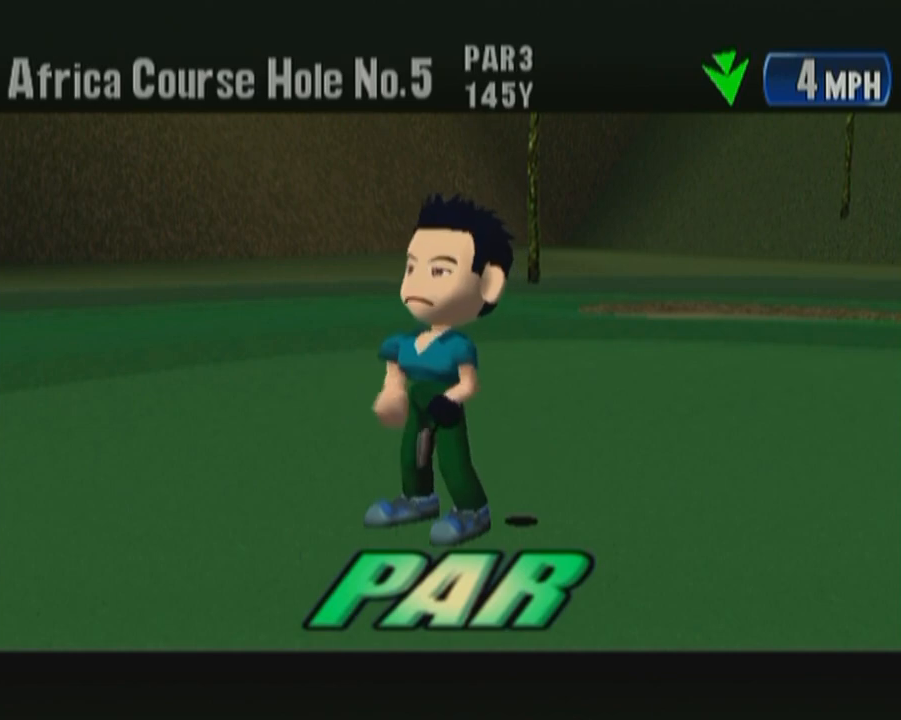
{"buttons": [], "left_stick": "center", "button_events": [[50, "B", "up"], [100, "B", "down"], [100, "START", "down"], [250, "B", "up"], [267, "START", "up"], [350, "B", "down"], [367, "START", "down"], [467, "B", "up"], [500, "START", "up"]]}
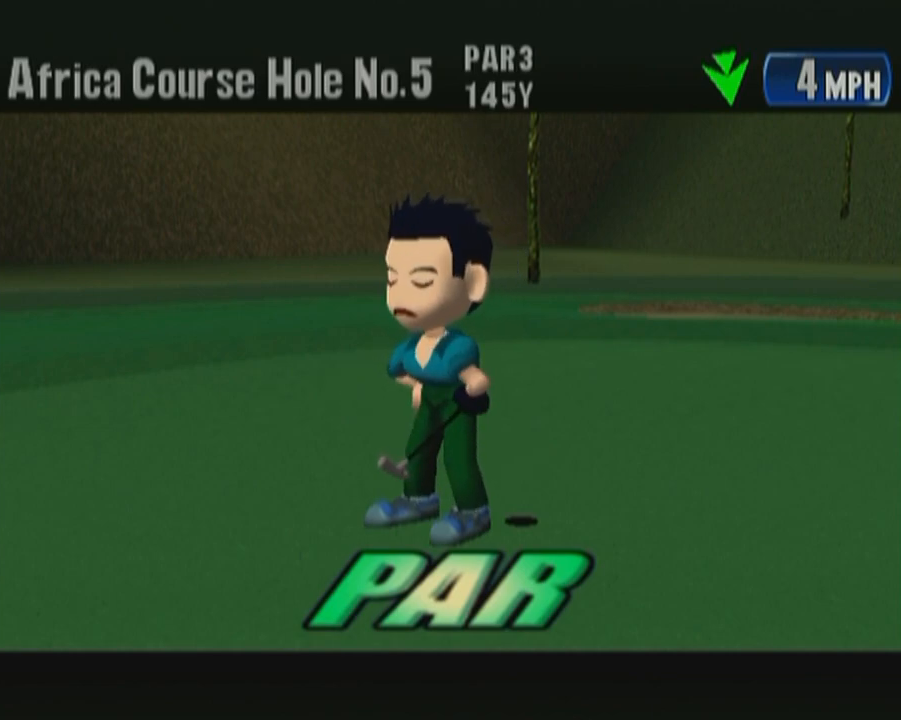
{"buttons": ["B", "START"], "left_stick": "center", "button_events": [[83, "B", "down"], [133, "START", "down"], [250, "B", "up"], [267, "START", "up"], [350, "B", "down"], [383, "START", "down"]]}
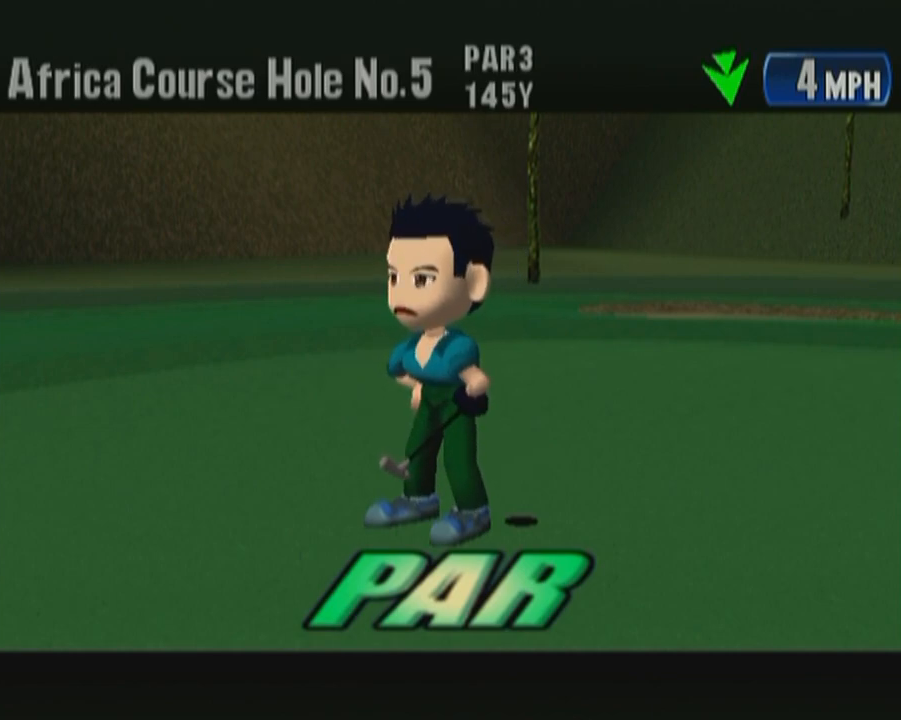
{"buttons": [], "left_stick": "center", "button_events": [[17, "B", "up"], [33, "START", "up"], [100, "B", "down"], [133, "START", "down"], [250, "B", "up"], [250, "START", "up"], [350, "B", "down"], [367, "START", "down"], [467, "B", "up"], [483, "START", "up"]]}
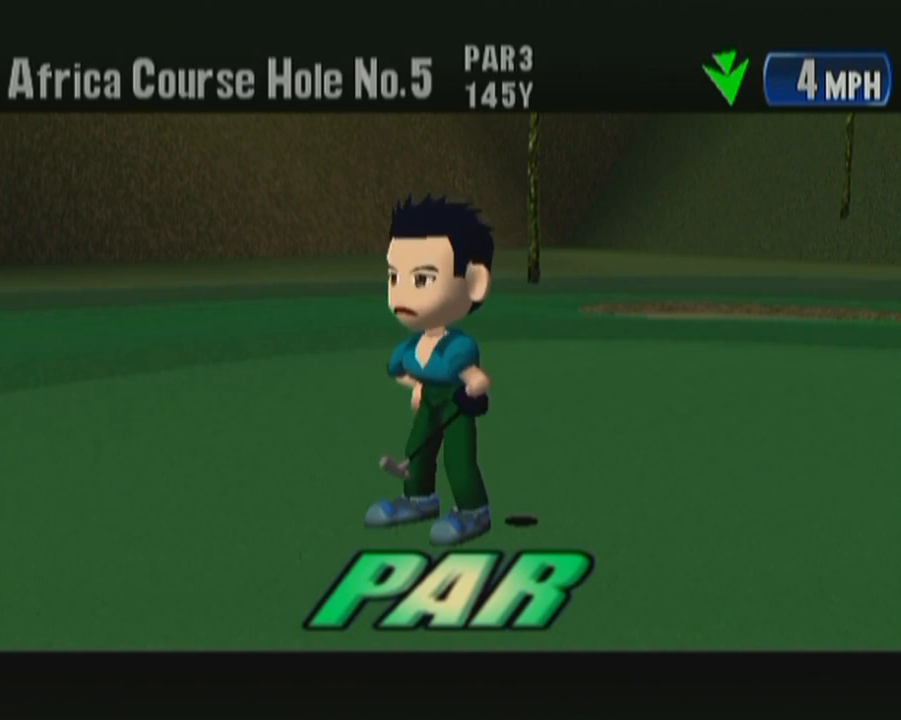
{"buttons": [], "left_stick": "center", "button_events": [[50, "B", "down"], [133, "START", "down"], [183, "B", "up"], [217, "START", "up"], [283, "B", "down"], [433, "B", "up"]]}
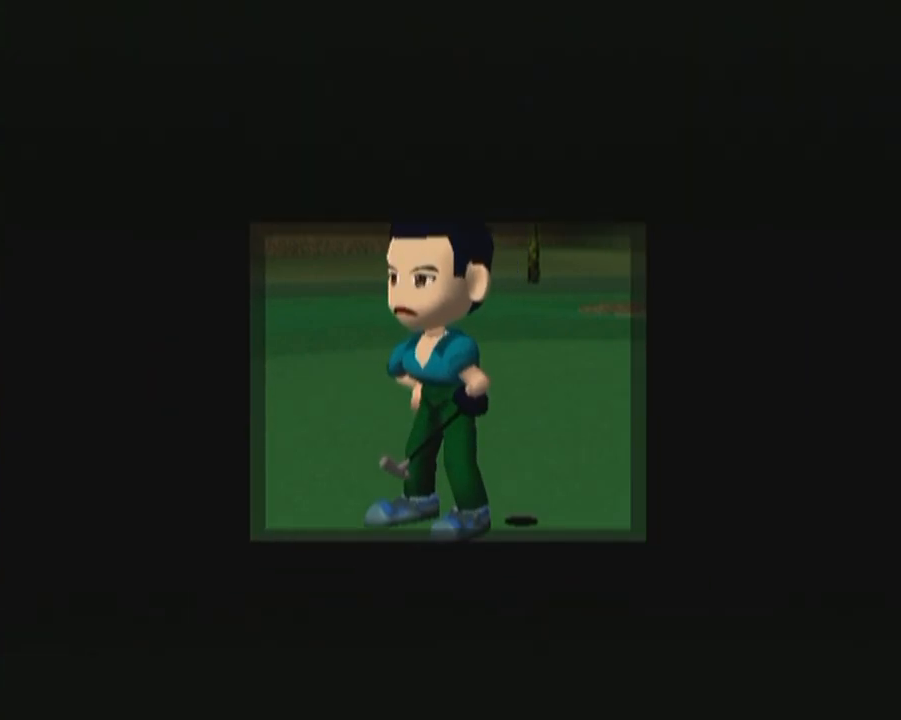
{"buttons": [], "left_stick": "center", "button_events": [[167, "B", "down"], [167, "START", "down"], [283, "START", "up"], [333, "B", "up"], [383, "B", "down"], [417, "START", "down"], [500, "B", "up"], [500, "START", "up"]]}
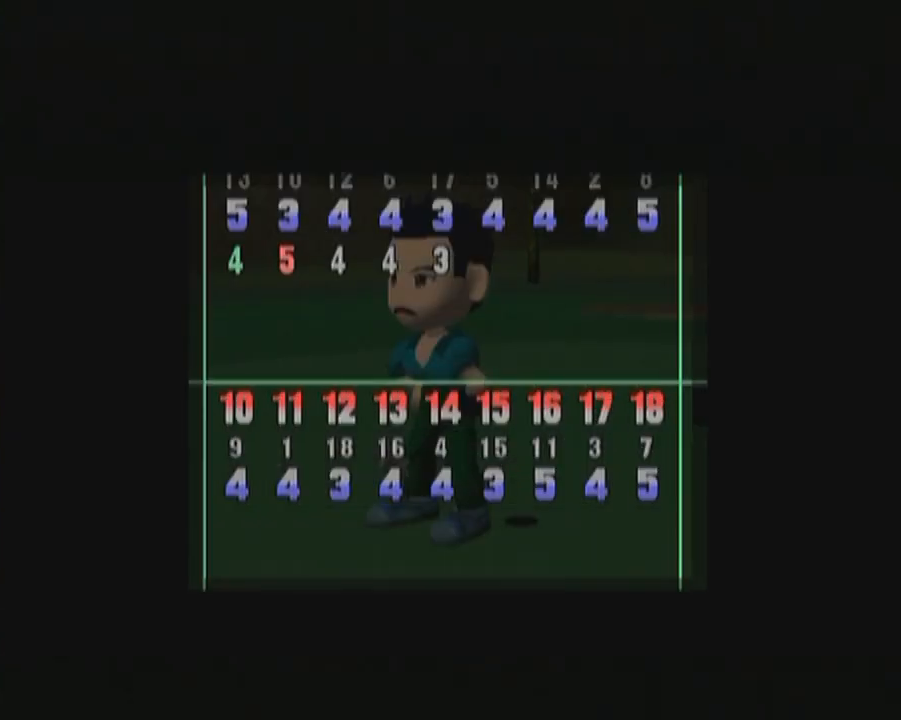
{"buttons": ["B"], "left_stick": "center", "button_events": [[50, "B", "down"], [133, "START", "down"], [183, "B", "up"], [200, "START", "up"], [233, "B", "down"], [350, "B", "up"], [350, "START", "down"], [433, "B", "down"], [467, "START", "up"]]}
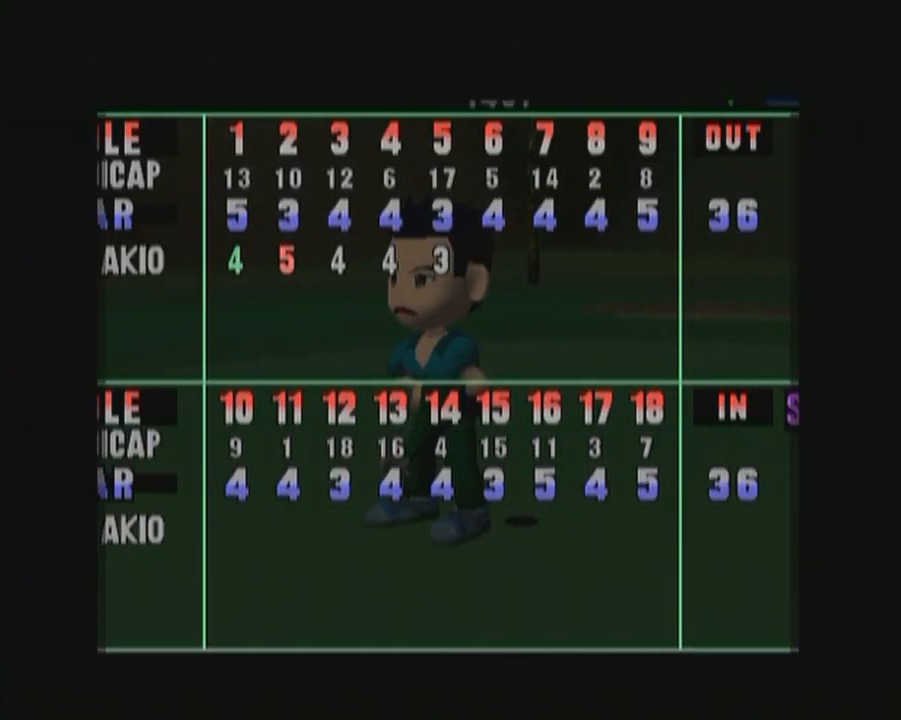
{"buttons": ["B"], "left_stick": "center", "button_events": [[50, "B", "up"], [83, "START", "down"], [150, "B", "down"], [200, "START", "up"], [233, "B", "up"], [317, "B", "down"], [317, "START", "down"], [433, "B", "up"], [433, "START", "up"], [500, "B", "down"]]}
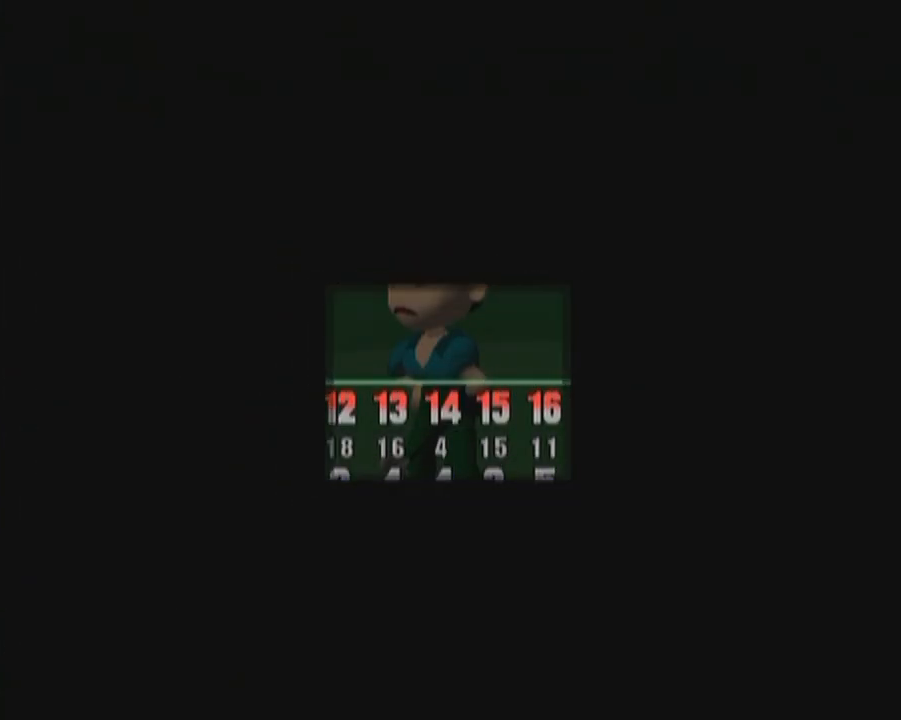
{"buttons": [], "left_stick": "center", "button_events": [[67, "START", "down"], [133, "B", "up"], [150, "START", "up"], [183, "B", "down"], [267, "START", "down"], [317, "B", "up"], [400, "B", "down"], [417, "START", "up"], [483, "B", "up"]]}
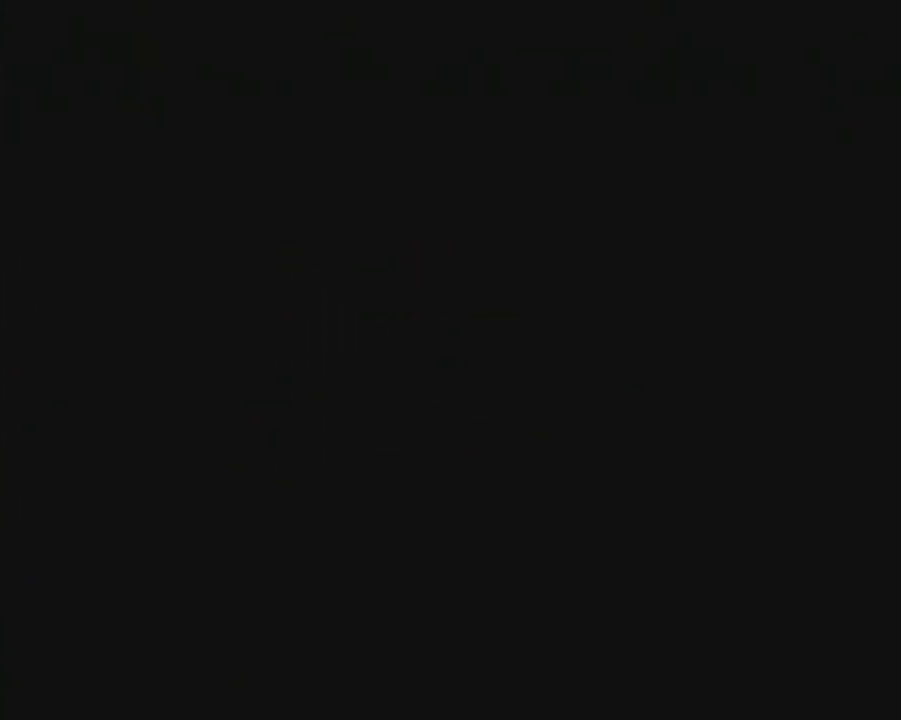
{"buttons": ["B"], "left_stick": "center", "button_events": [[50, "START", "down"], [100, "B", "down"], [183, "START", "up"], [200, "B", "up"], [267, "B", "down"], [300, "START", "down"], [383, "START", "up"], [433, "B", "up"], [483, "B", "down"]]}
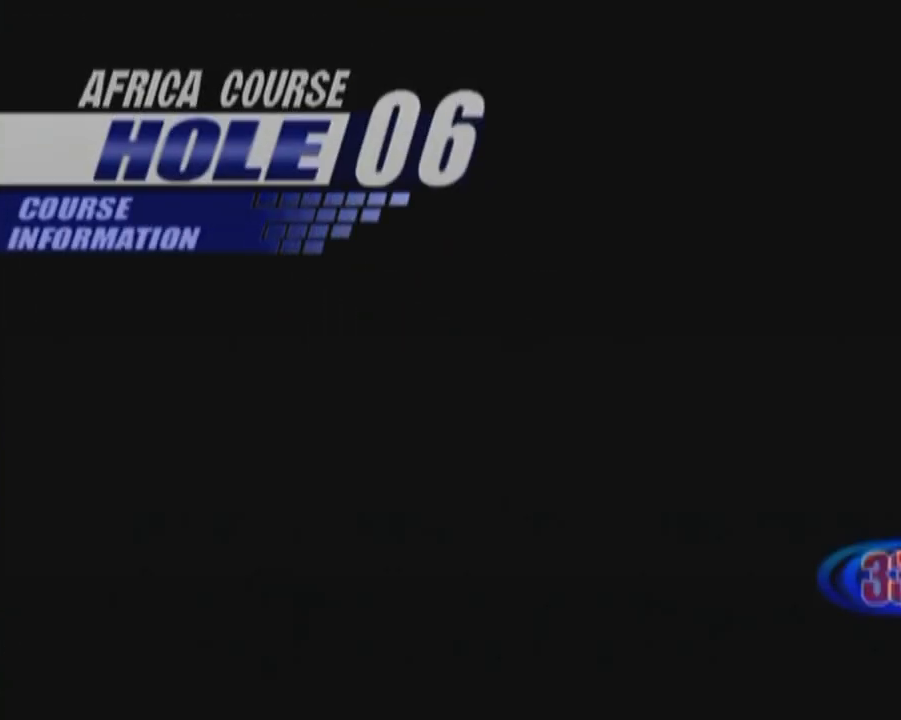
{"buttons": [], "left_stick": "center", "button_events": [[50, "START", "down"], [100, "B", "up"], [167, "B", "down"], [167, "START", "up"], [267, "START", "down"], [283, "B", "up"], [367, "START", "up"], [383, "B", "down"], [483, "B", "up"]]}
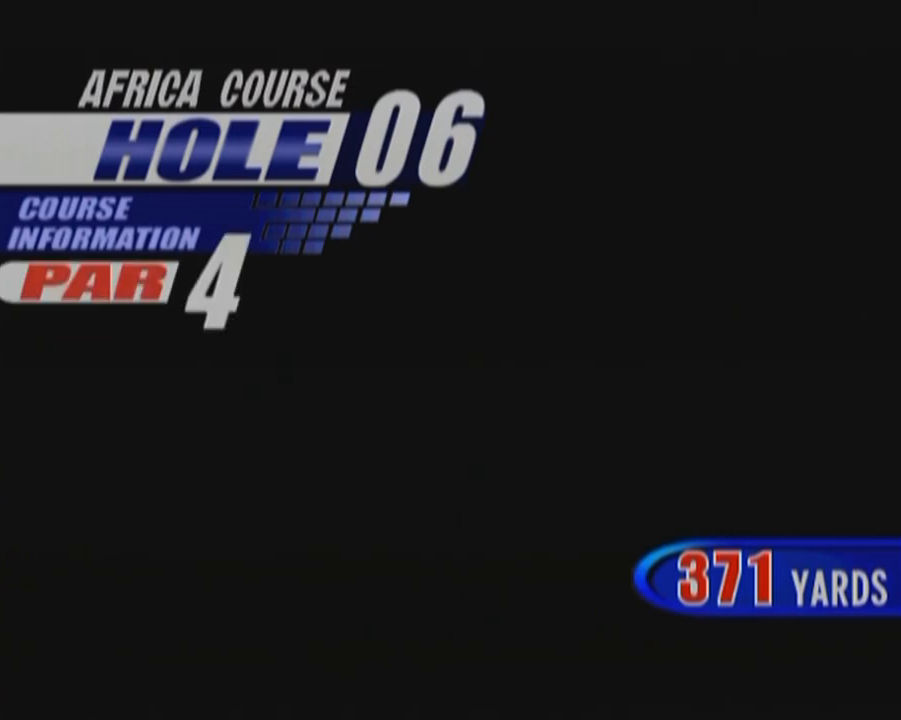
{"buttons": ["B"], "left_stick": "center", "button_events": [[17, "START", "down"], [67, "B", "down"], [83, "START", "up"], [183, "B", "up"], [367, "B", "down"]]}
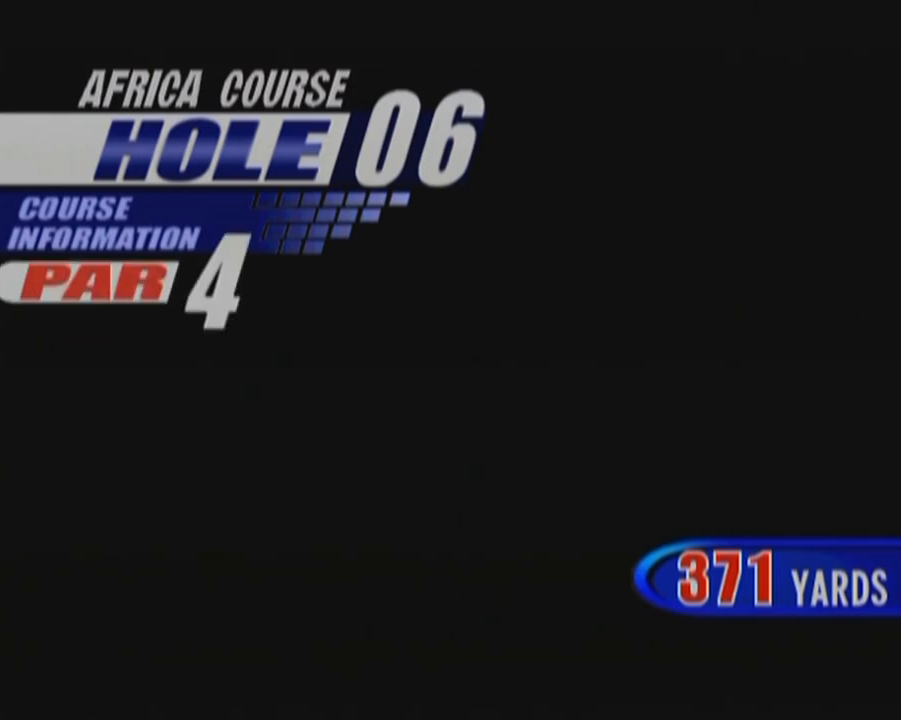
{"buttons": ["B"], "left_stick": "center", "button_events": [[33, "B", "up"], [183, "B", "down"], [283, "B", "up"], [400, "B", "down"]]}
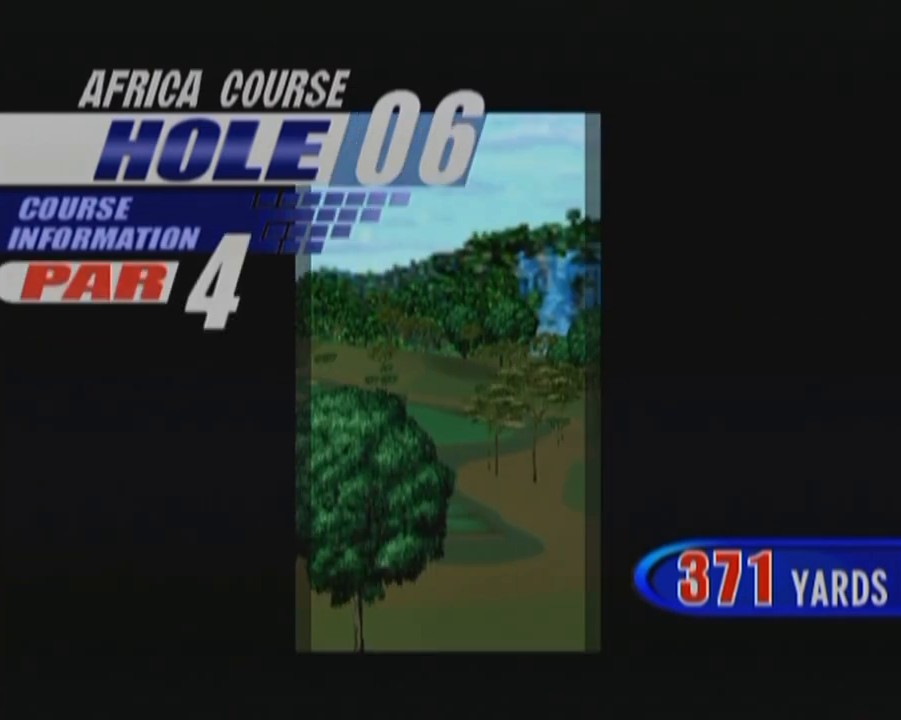
{"buttons": [], "left_stick": "center", "button_events": [[133, "B", "up"]]}
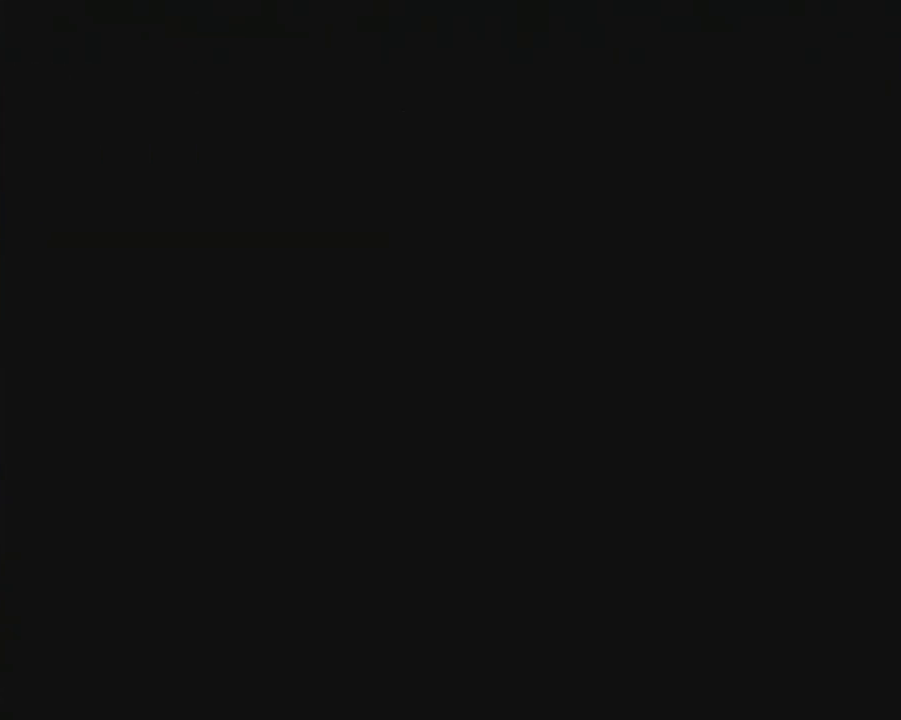
{"buttons": [], "left_stick": "center", "button_events": []}
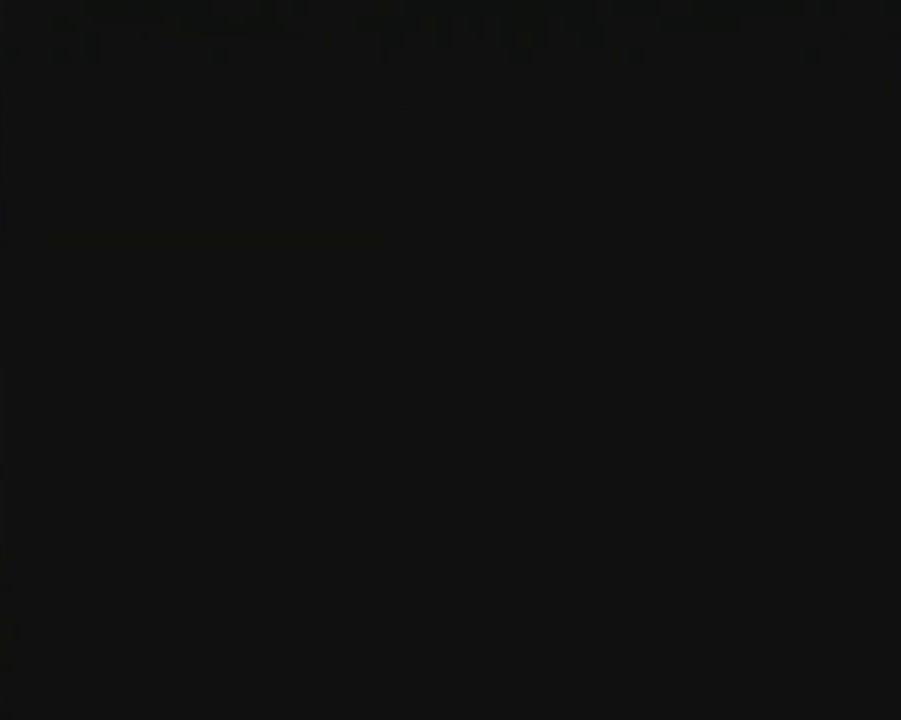
{"buttons": [], "left_stick": "center", "button_events": []}
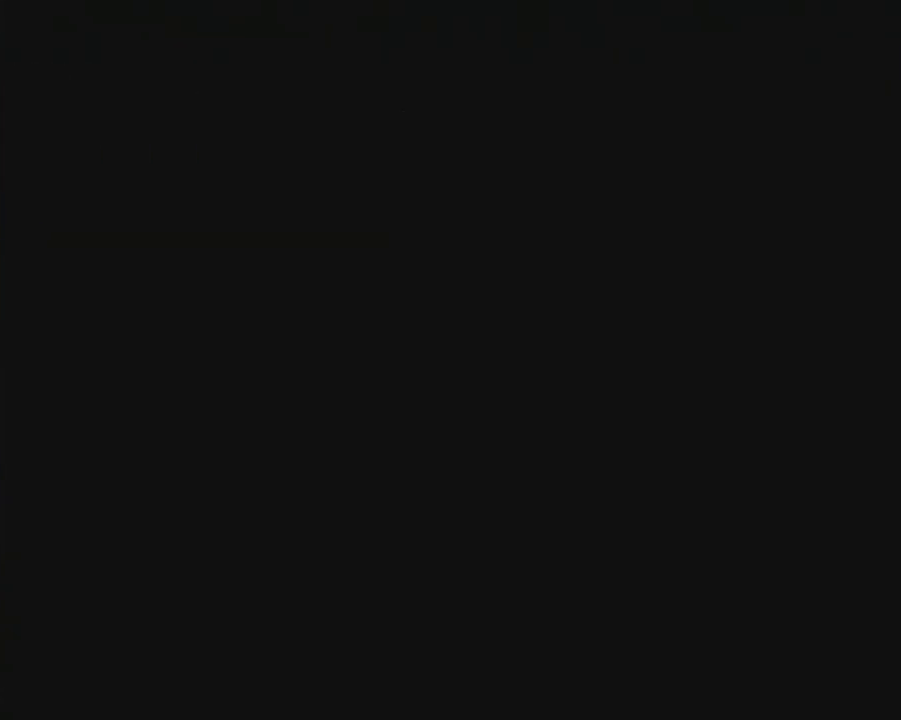
{"buttons": [], "left_stick": "center", "button_events": []}